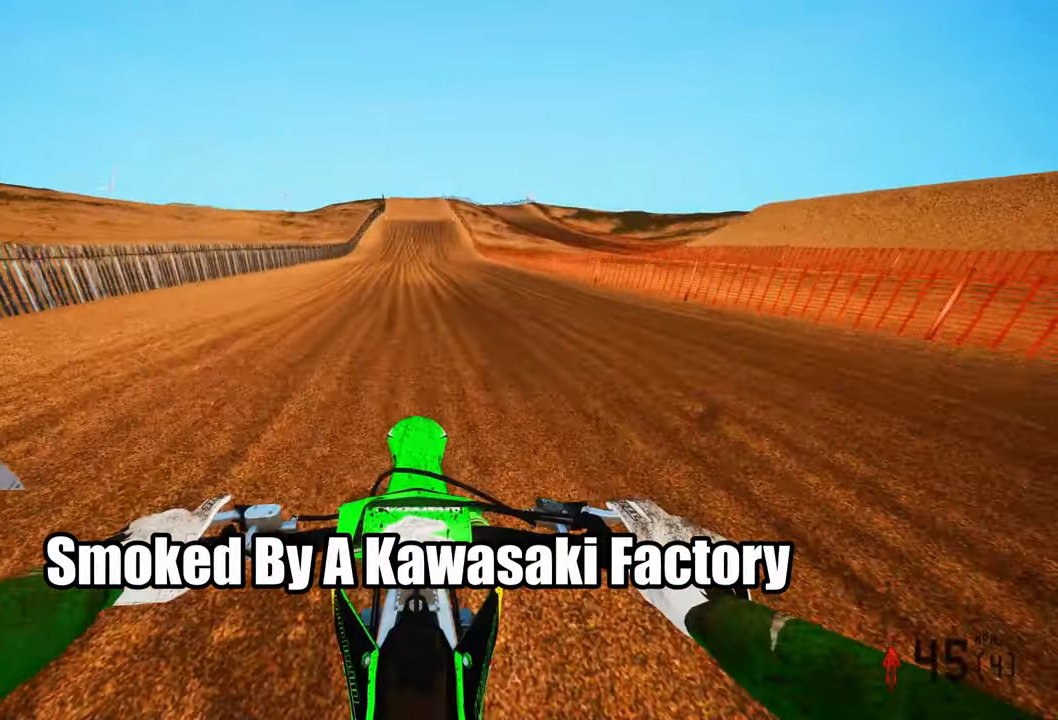
Gameplay with a controller (PlayStation layout); each line is a JSON object with the inputs held at the frame after it (dt_ms = milliseconds from this image to that frame). "events" lists button and stick changes between this image and that frame as [ms after this image, input, new state], when the widget could be followed in between.
{"dt_ms": 500, "buttons": ["R2"], "left_stick": "center", "right_stick": "down", "events": [[133, "left_stick", "up-left"], [300, "left_stick", "center"], [483, "right_stick", "down"]]}
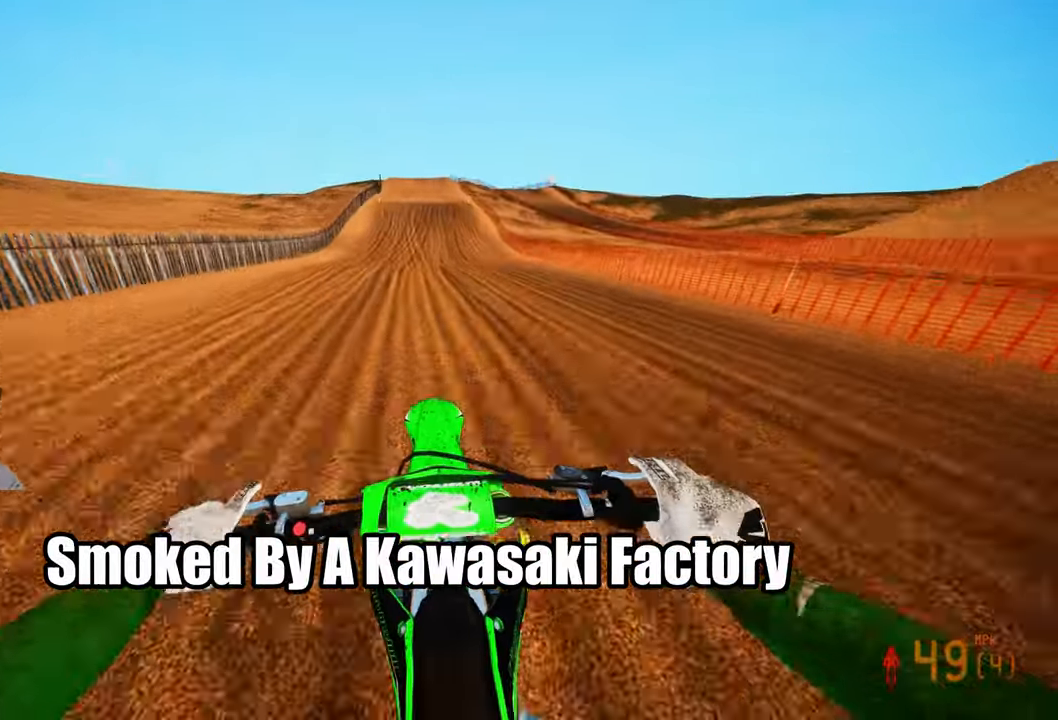
{"dt_ms": 500, "buttons": ["R2"], "left_stick": "center", "right_stick": "down"}
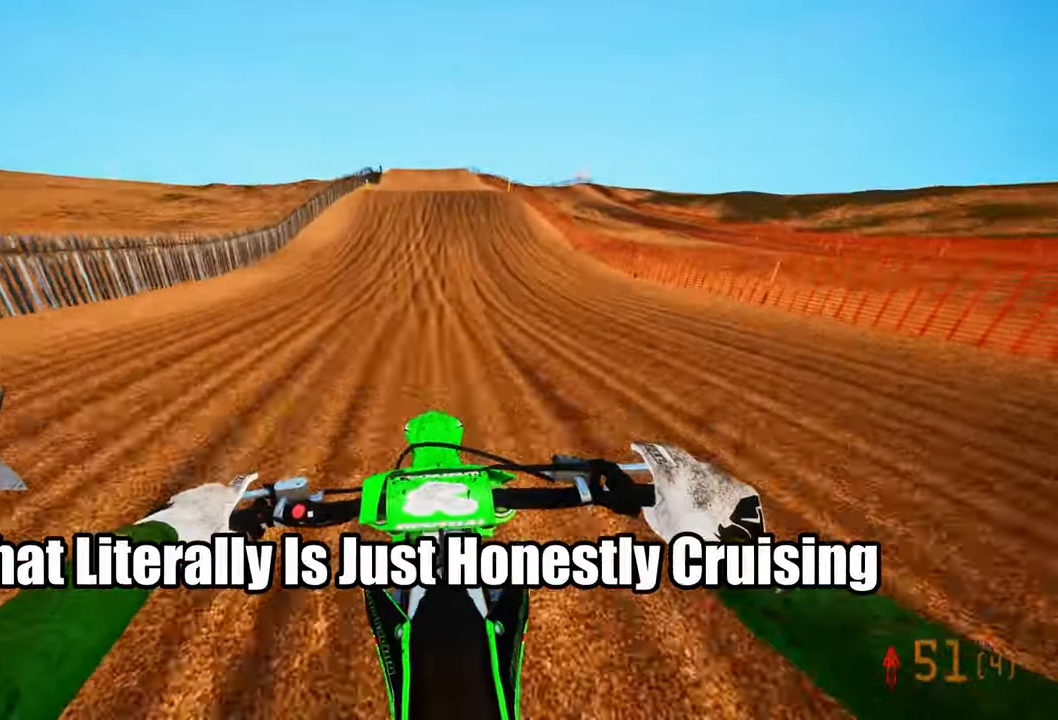
{"dt_ms": 500, "buttons": ["R2"], "left_stick": "center", "right_stick": "center", "events": [[483, "right_stick", "center"]]}
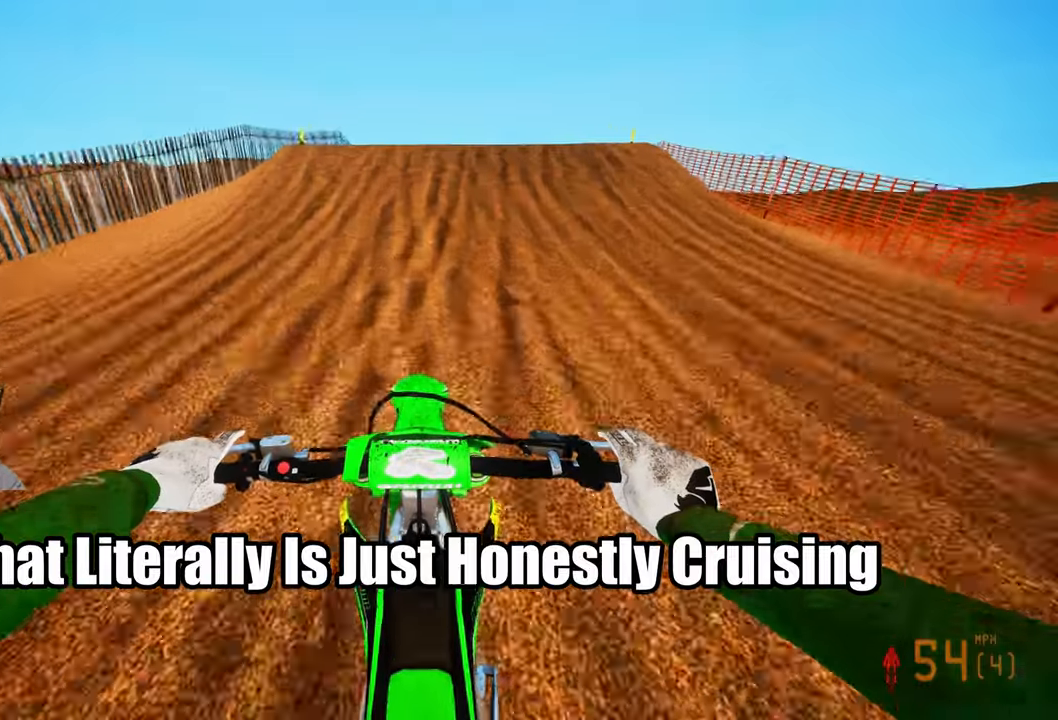
{"dt_ms": 500, "buttons": ["R2"], "left_stick": "center", "right_stick": "center", "events": [[183, "left_stick", "right"], [500, "left_stick", "center"]]}
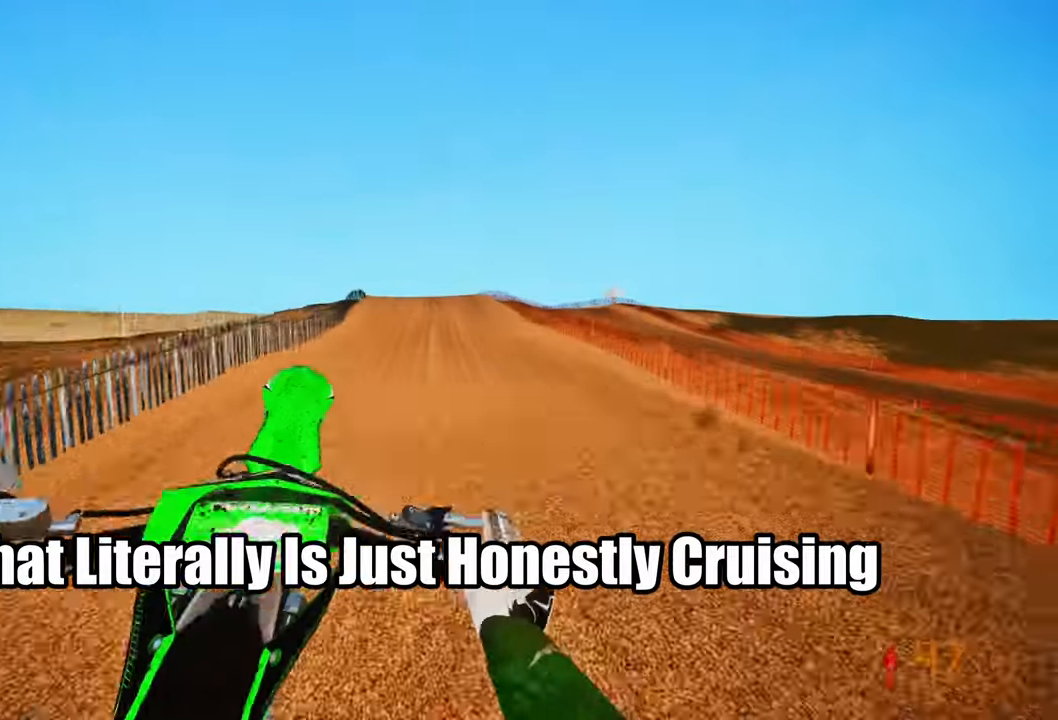
{"dt_ms": 500, "buttons": ["R2"], "left_stick": "left", "right_stick": "center"}
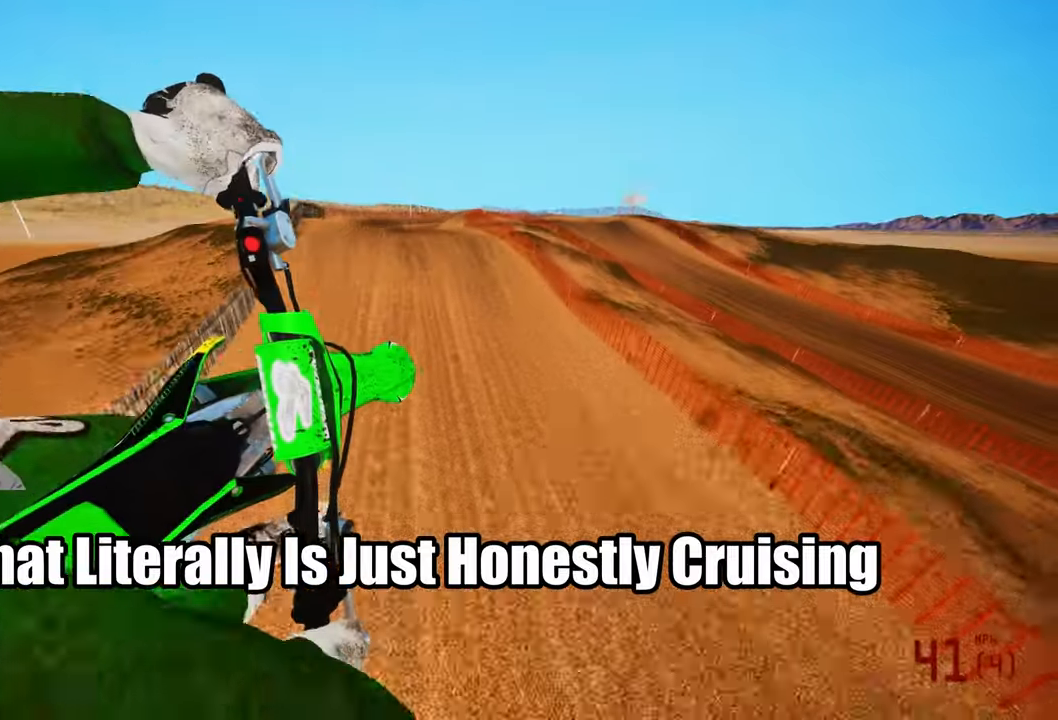
{"dt_ms": 500, "buttons": ["R2"], "left_stick": "center", "right_stick": "up", "events": [[117, "R3", "down"], [250, "R3", "up"], [317, "right_stick", "up"], [383, "left_stick", "center"]]}
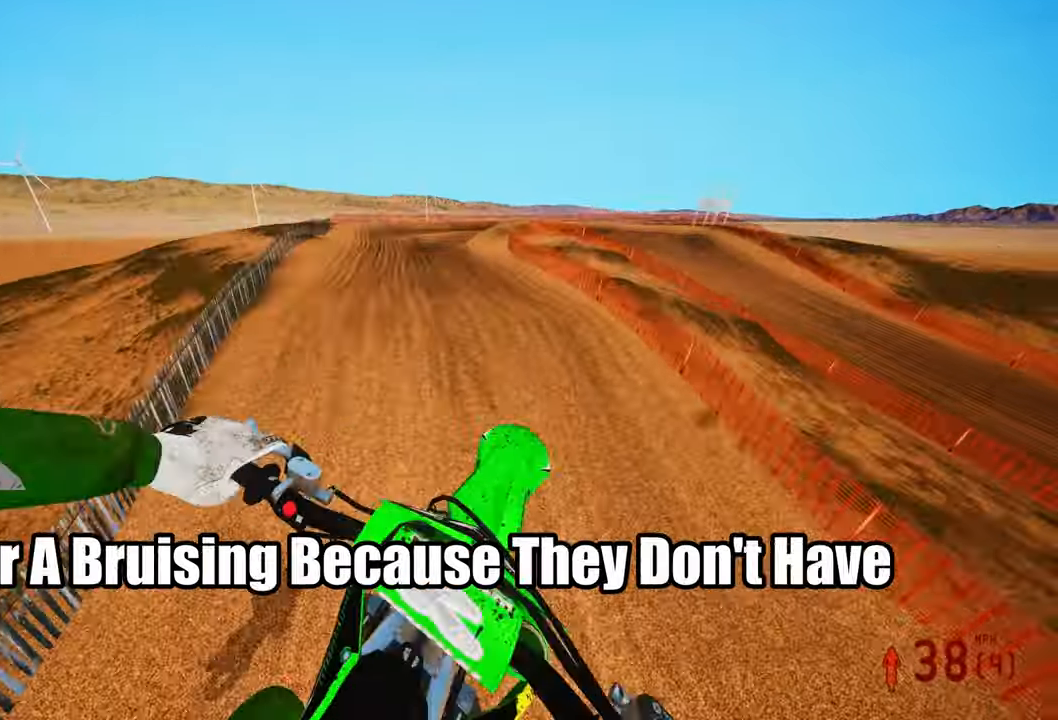
{"dt_ms": 500, "buttons": ["R2"], "left_stick": "up", "right_stick": "up", "events": [[267, "left_stick", "up-right"], [450, "left_stick", "up"]]}
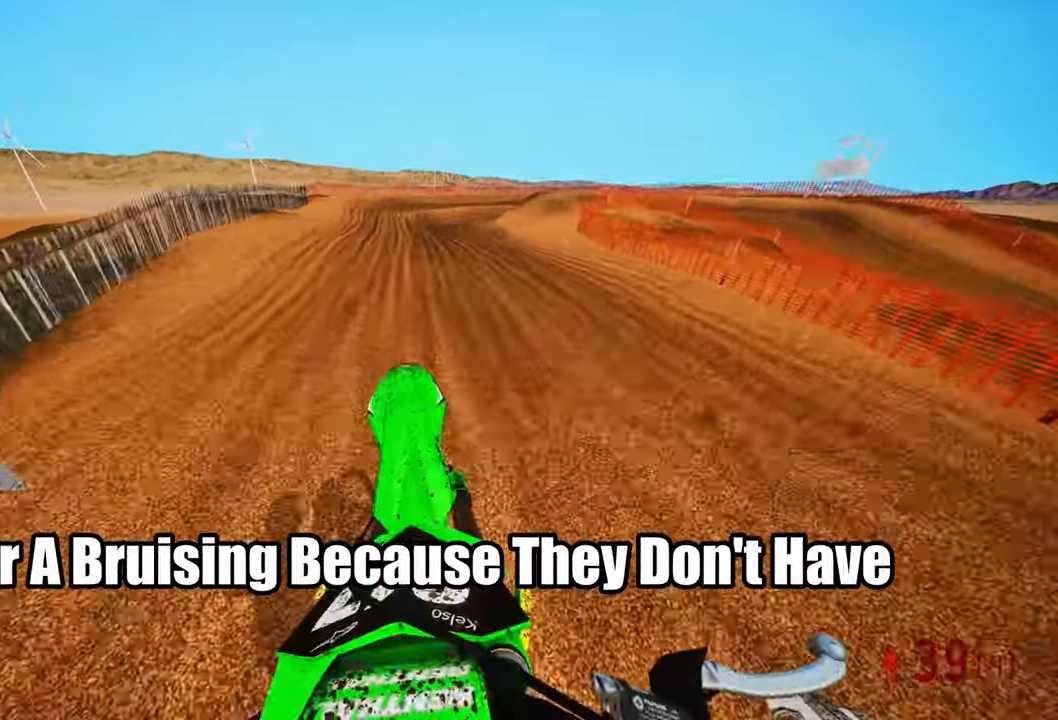
{"dt_ms": 500, "buttons": ["R2"], "left_stick": "up", "right_stick": "center", "events": [[67, "right_stick", "center"]]}
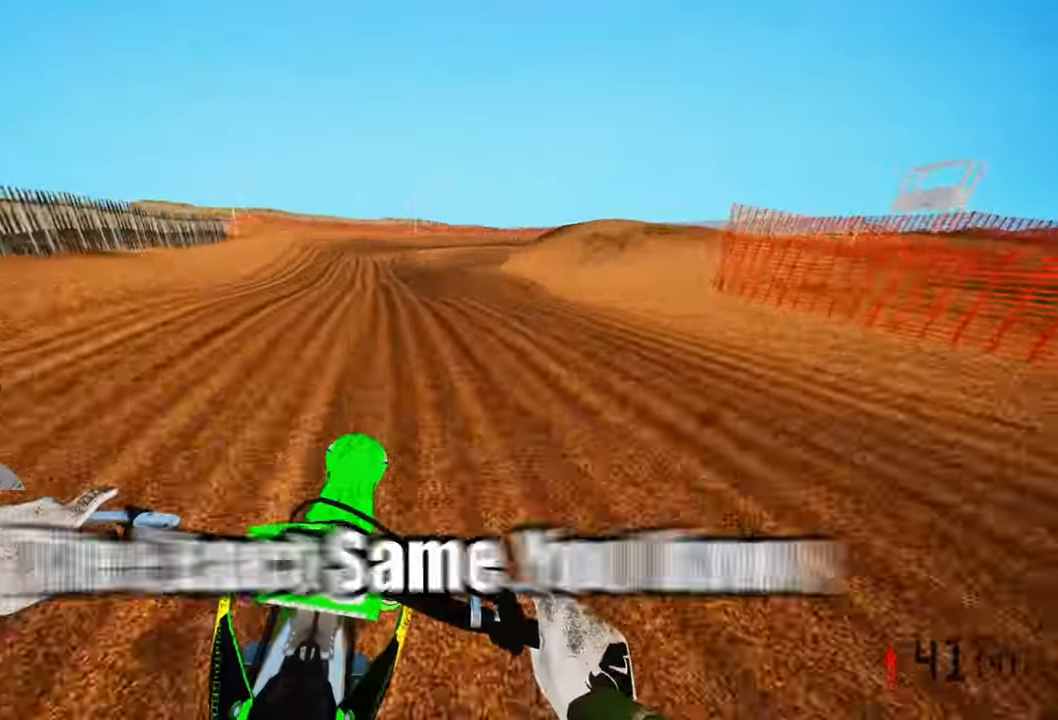
{"dt_ms": 500, "buttons": [], "left_stick": "up", "right_stick": "center"}
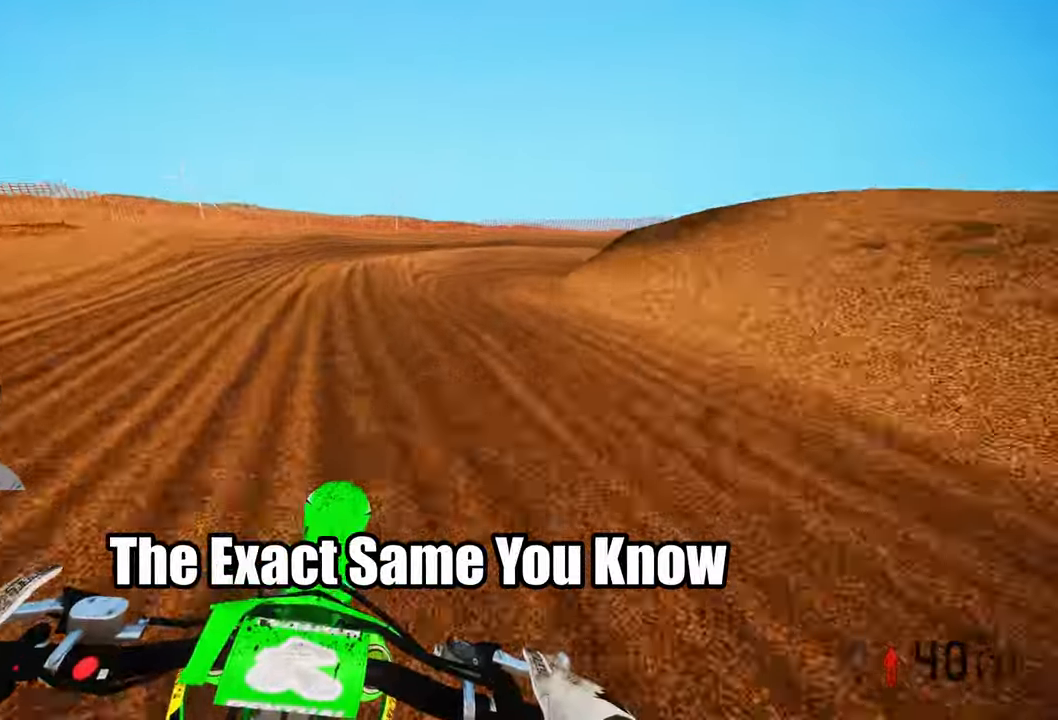
{"dt_ms": 1000, "buttons": [], "left_stick": "up-right", "right_stick": "left"}
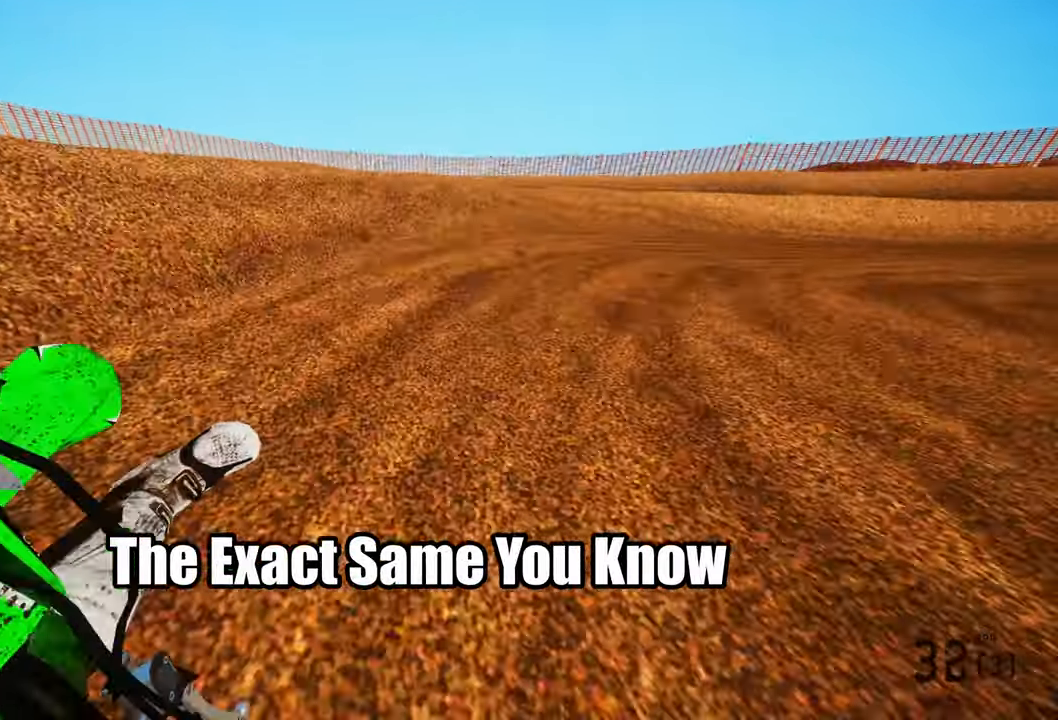
{"dt_ms": 500, "buttons": ["R2"], "left_stick": "up-right", "right_stick": "left"}
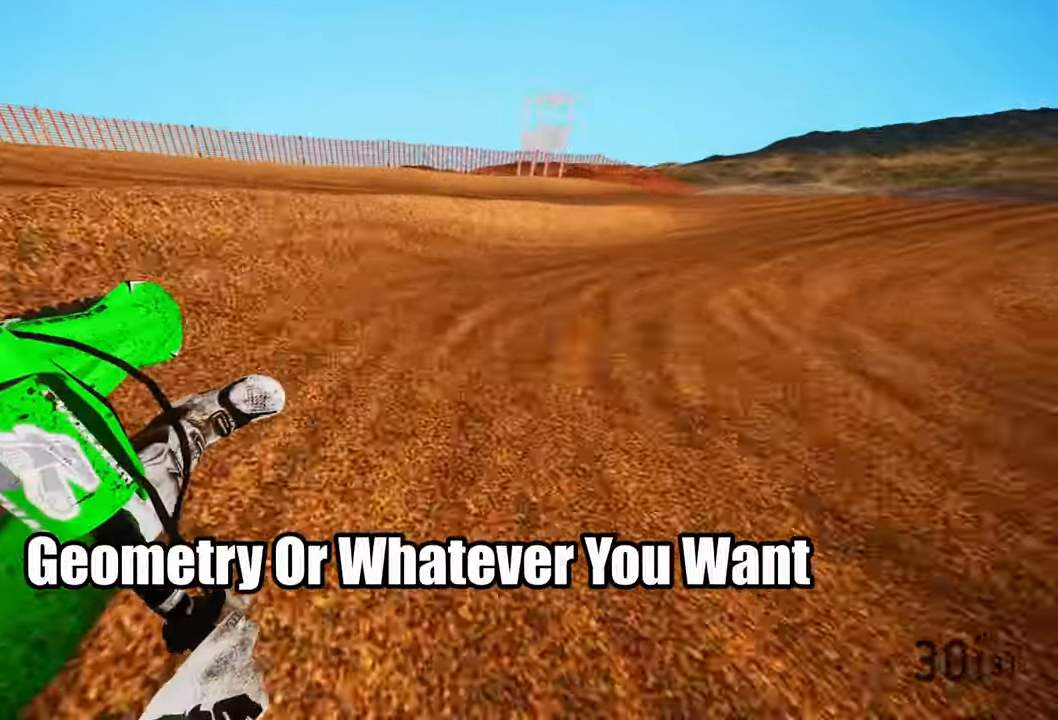
{"dt_ms": 1000, "buttons": ["R2"], "left_stick": "up-right", "right_stick": "up-left"}
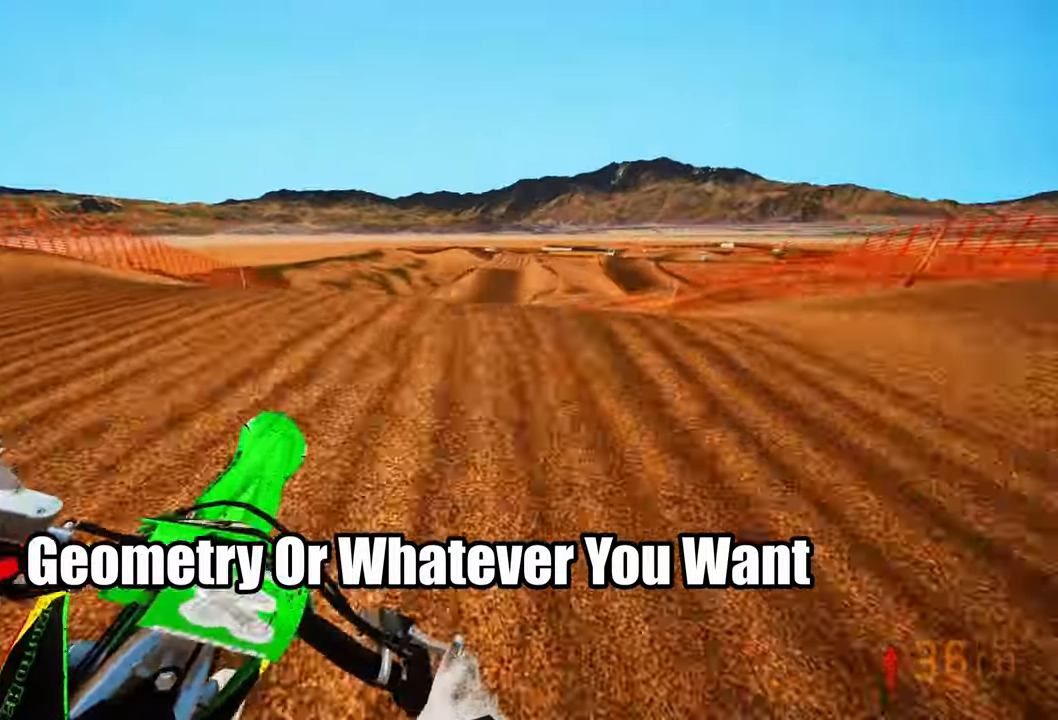
{"dt_ms": 500, "buttons": ["R2"], "left_stick": "up-left", "right_stick": "up-left"}
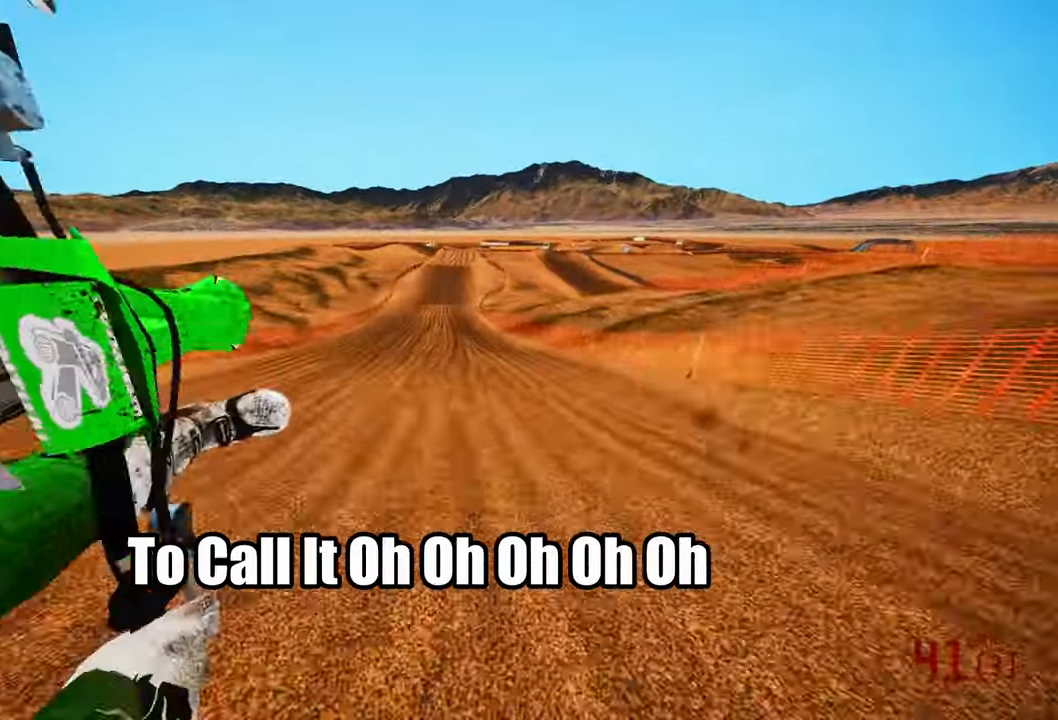
{"dt_ms": 500, "buttons": ["R2"], "left_stick": "center", "right_stick": "up"}
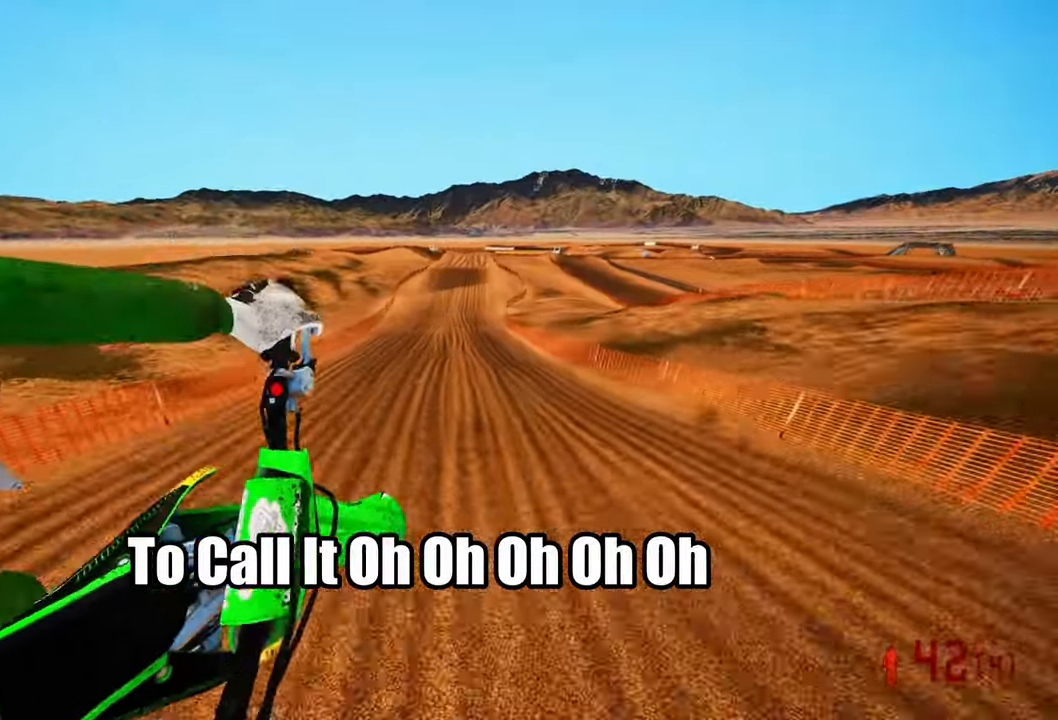
{"dt_ms": 500, "buttons": ["R2", "R3"], "left_stick": "center", "right_stick": "center", "events": [[334, "right_stick", "center"], [450, "R3", "down"]]}
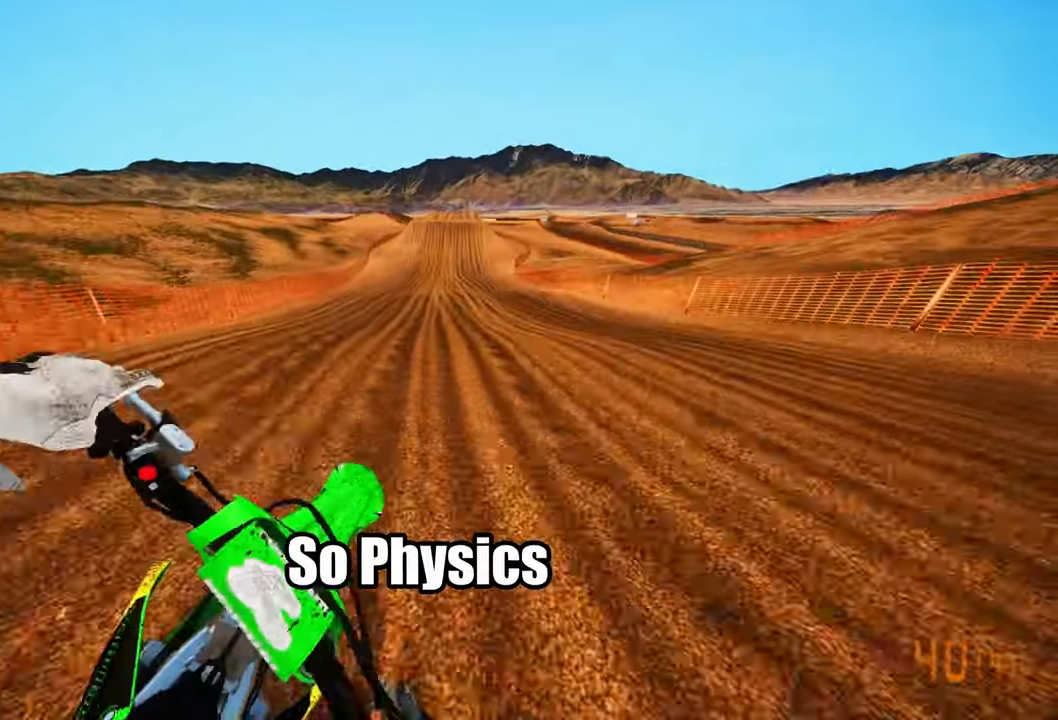
{"dt_ms": 500, "buttons": ["R2"], "left_stick": "center", "right_stick": "up"}
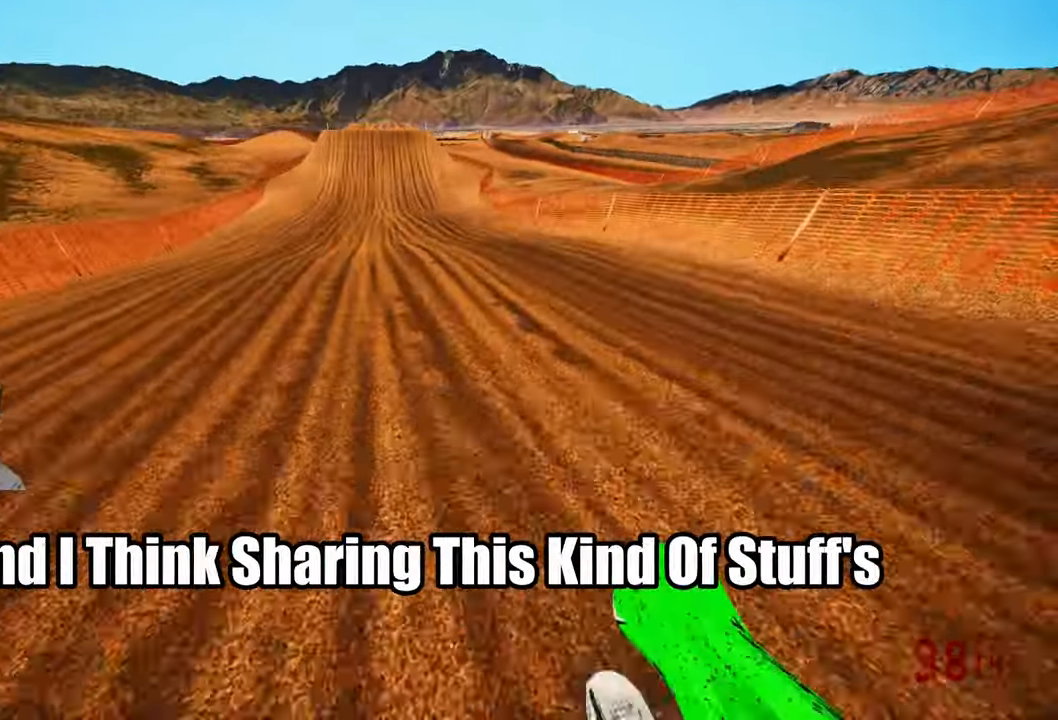
{"dt_ms": 500, "buttons": [], "left_stick": "center", "right_stick": "center", "events": [[134, "left_stick", "right"], [150, "right_stick", "center"], [200, "R2", "up"], [284, "left_stick", "center"]]}
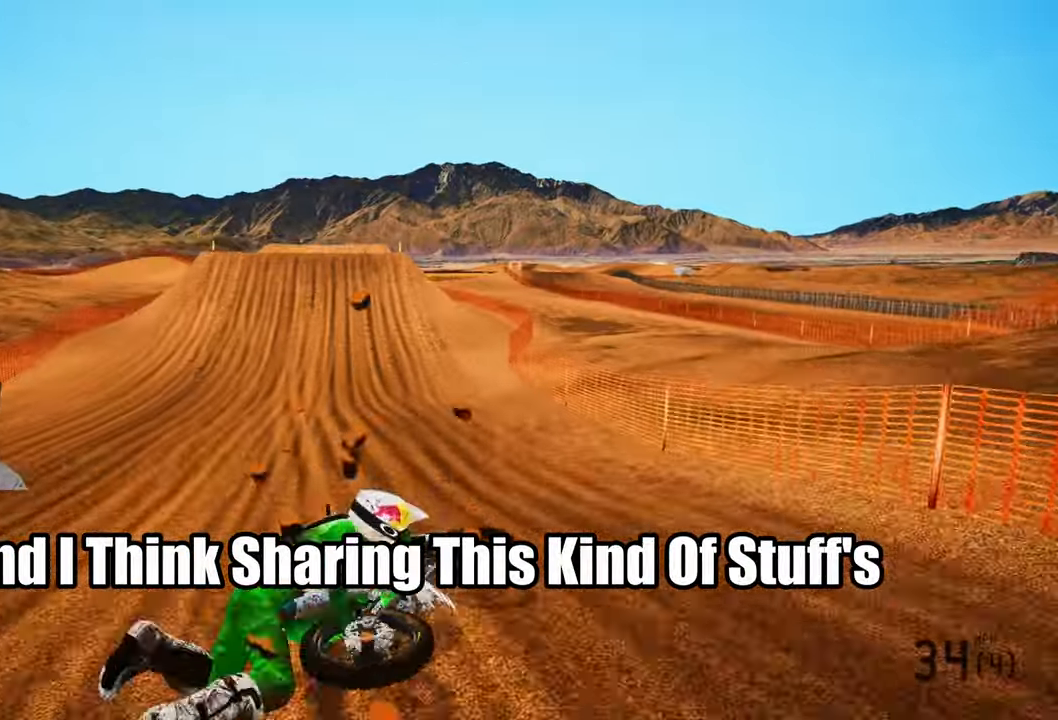
{"dt_ms": 500, "buttons": [], "left_stick": "center", "right_stick": "center", "events": []}
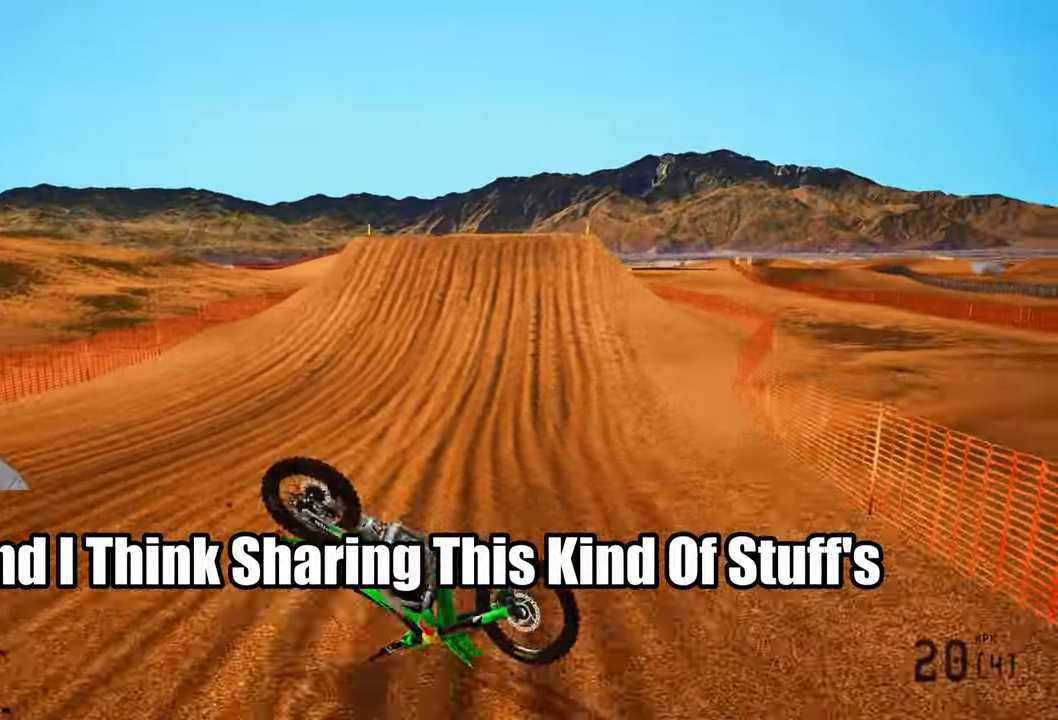
{"dt_ms": 500, "buttons": [], "left_stick": "center", "right_stick": "center", "events": []}
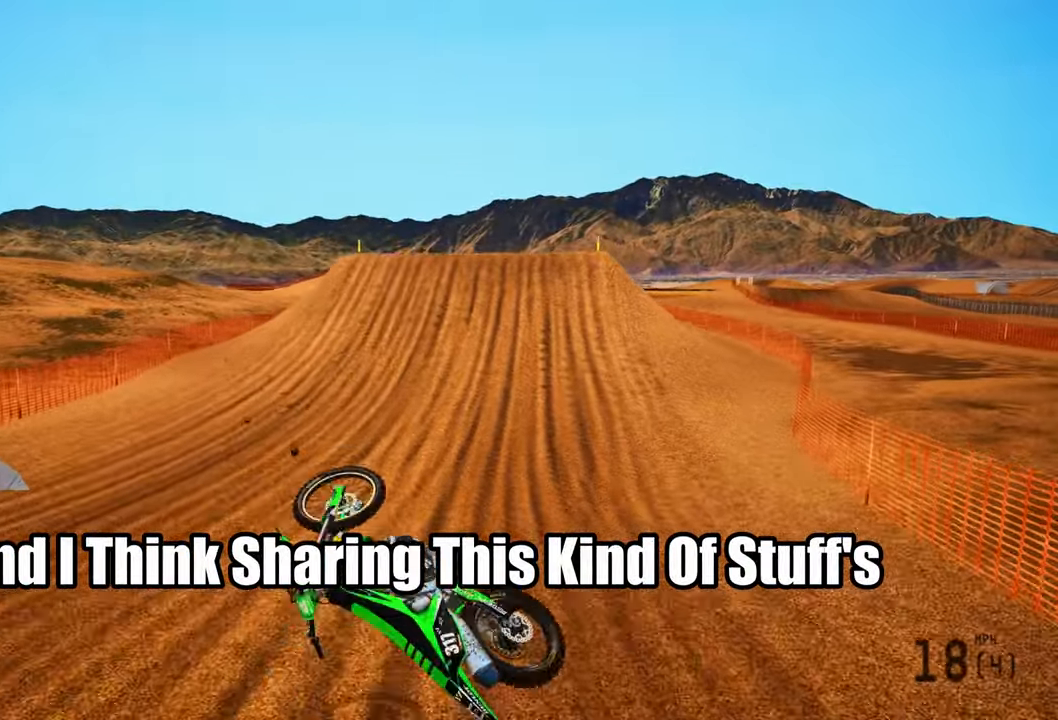
{"dt_ms": 500, "buttons": [], "left_stick": "center", "right_stick": "center", "events": []}
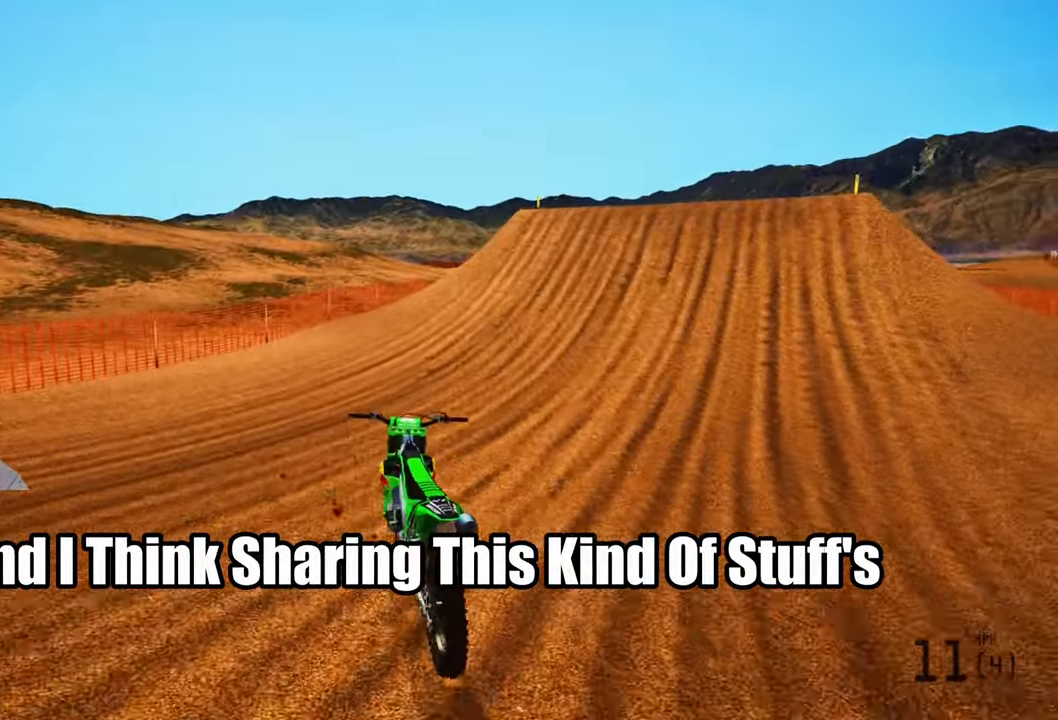
{"dt_ms": 500, "buttons": [], "left_stick": "center", "right_stick": "center", "events": []}
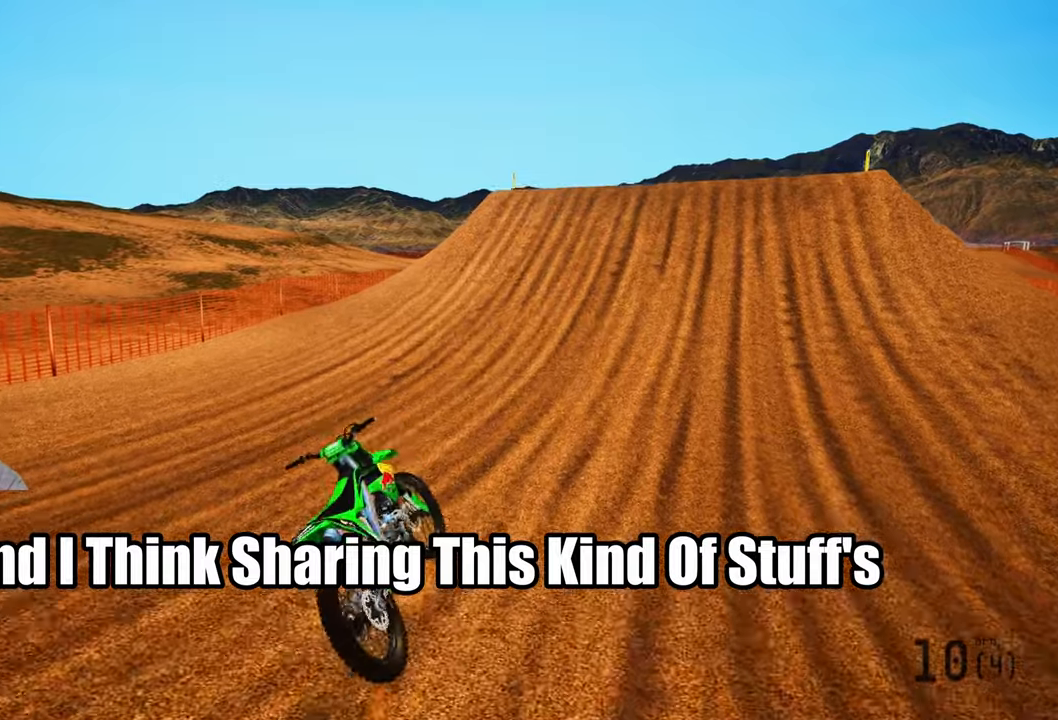
{"dt_ms": 500, "buttons": [], "left_stick": "center", "right_stick": "center", "events": []}
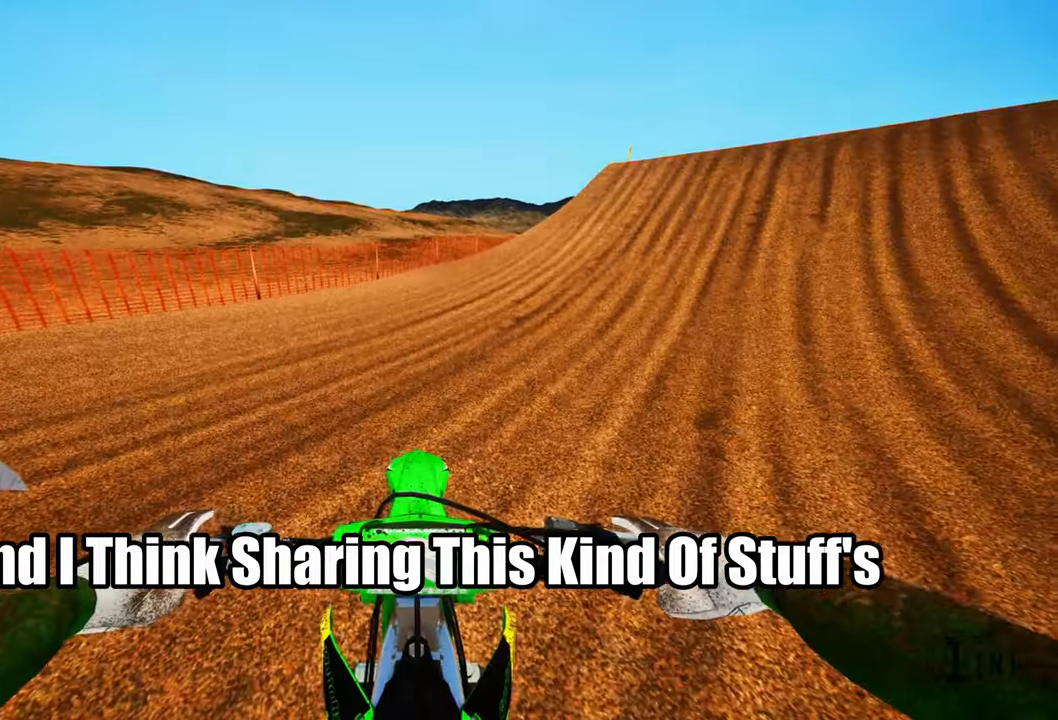
{"dt_ms": 500, "buttons": ["R2"], "left_stick": "up-right", "right_stick": "up-left", "events": [[16, "right_stick", "up"], [100, "R2", "down"], [133, "right_stick", "up-left"], [216, "left_stick", "up-right"]]}
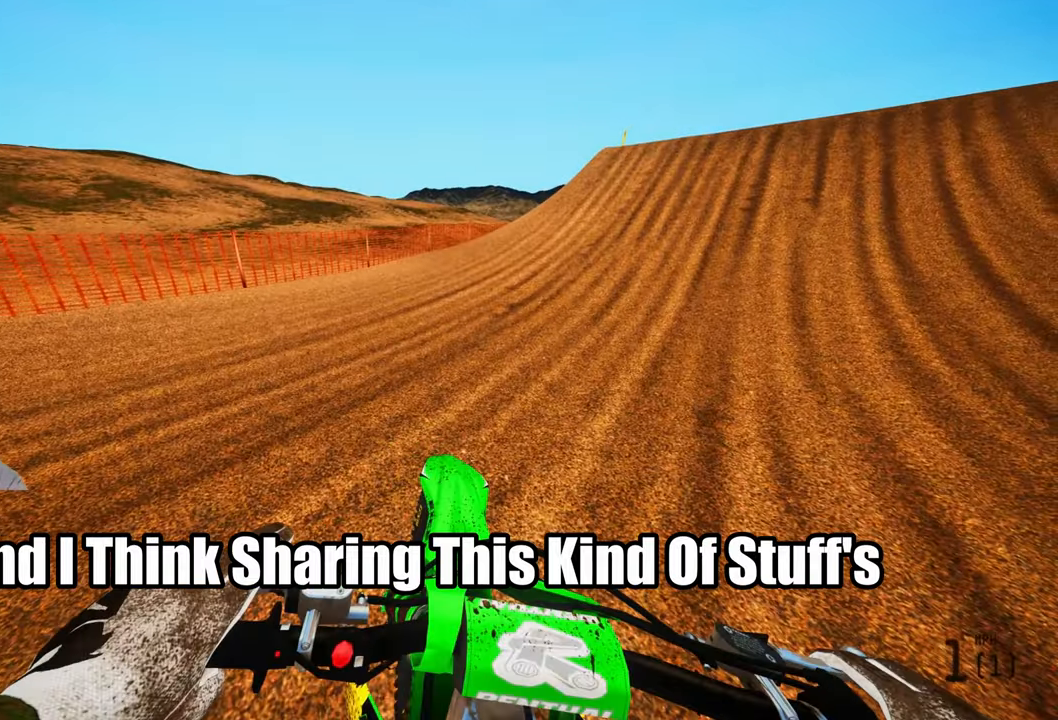
{"dt_ms": 500, "buttons": ["R2"], "left_stick": "up-right", "right_stick": "center", "events": [[483, "right_stick", "center"]]}
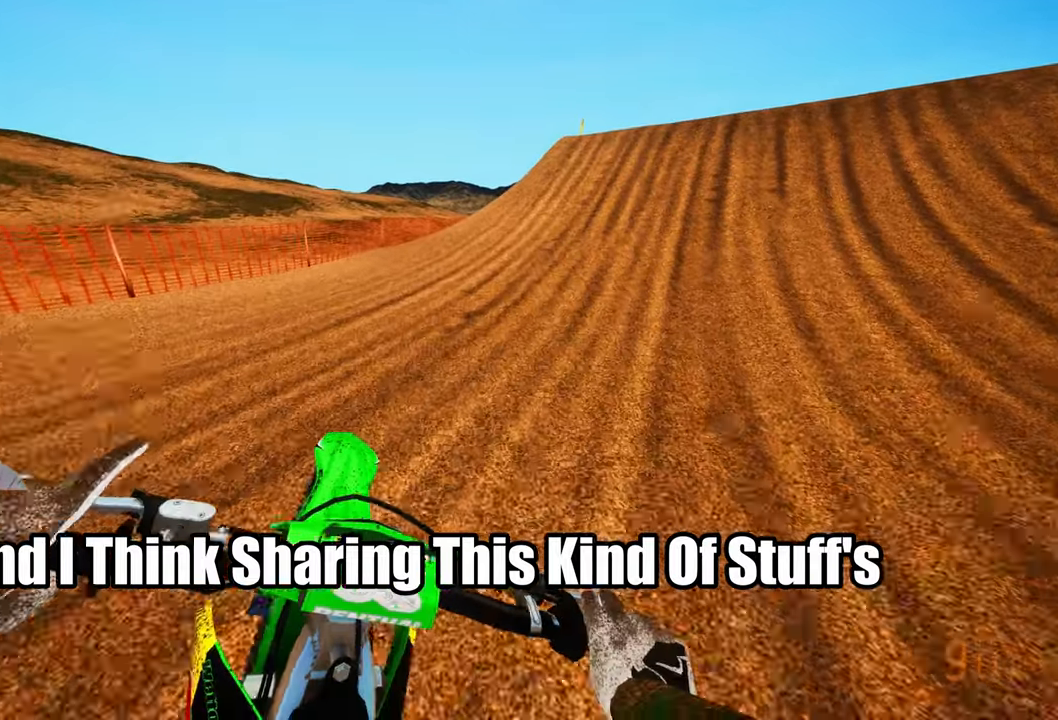
{"dt_ms": 500, "buttons": ["R2"], "left_stick": "up", "right_stick": "center", "events": [[50, "TOUCHPAD", "down"], [316, "TOUCHPAD", "up"], [400, "left_stick", "up"]]}
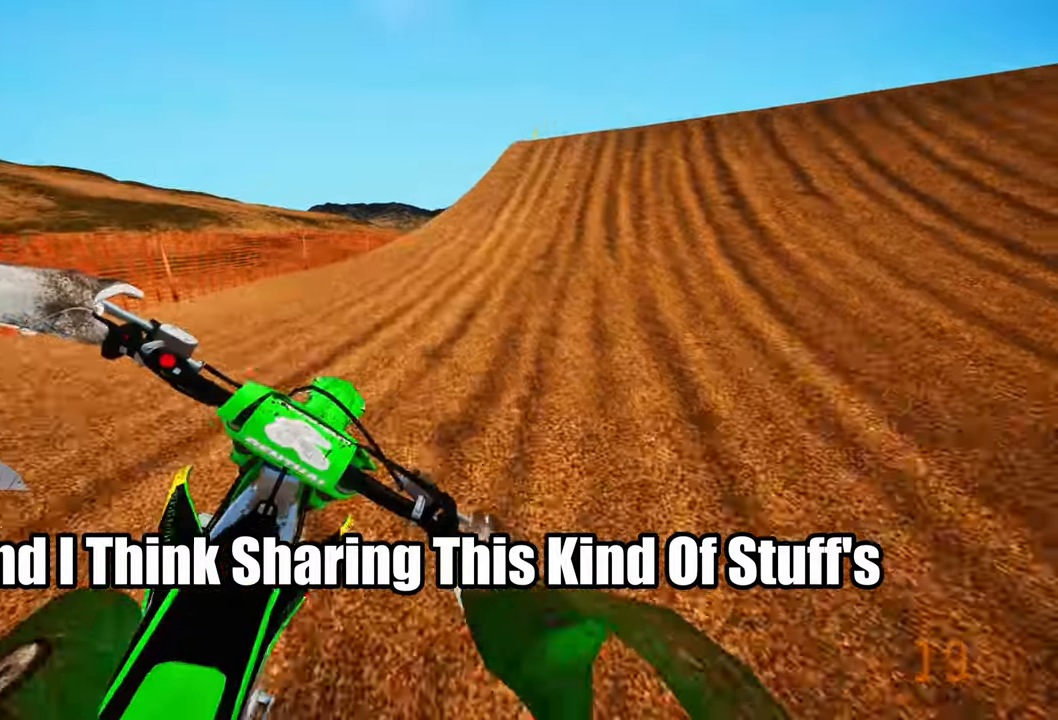
{"dt_ms": 500, "buttons": ["R2"], "left_stick": "up", "right_stick": "up", "events": [[216, "right_stick", "down-left"], [500, "right_stick", "up"]]}
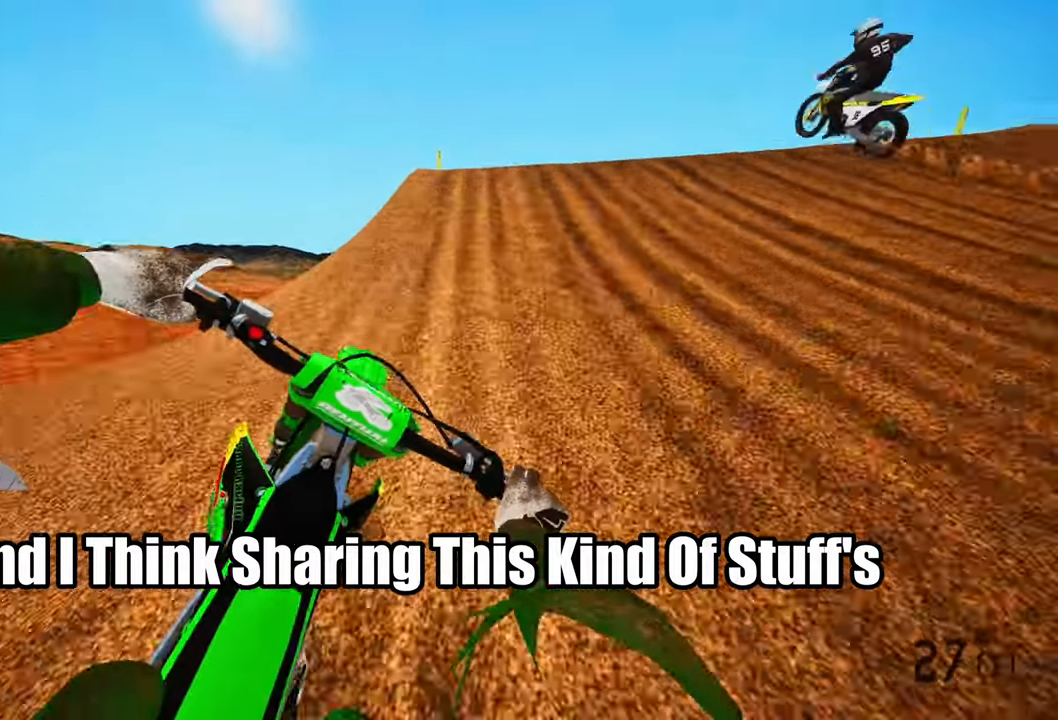
{"dt_ms": 500, "buttons": ["R2"], "left_stick": "up", "right_stick": "up", "events": []}
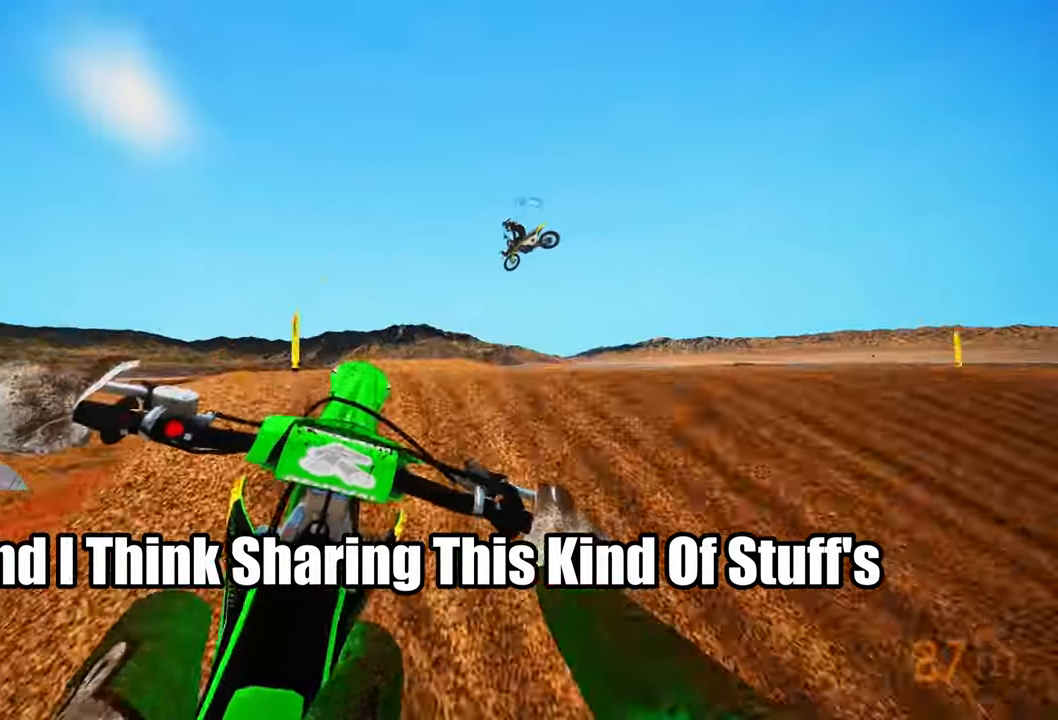
{"dt_ms": 500, "buttons": ["R2"], "left_stick": "up-right", "right_stick": "up"}
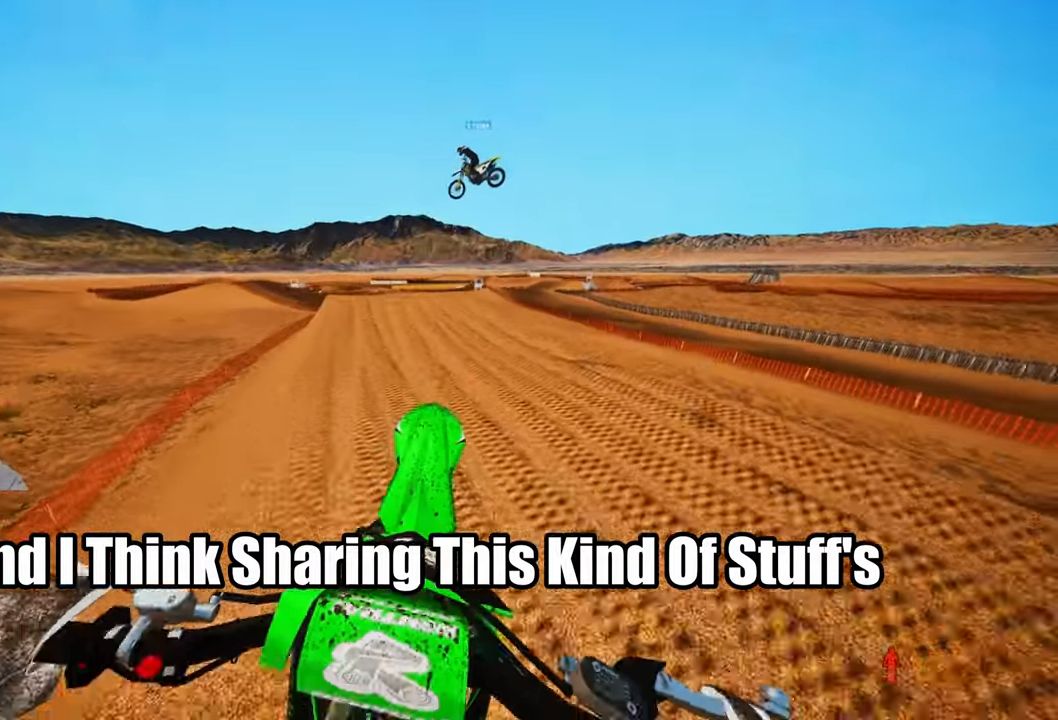
{"dt_ms": 500, "buttons": ["R2"], "left_stick": "up", "right_stick": "up", "events": [[416, "left_stick", "up"]]}
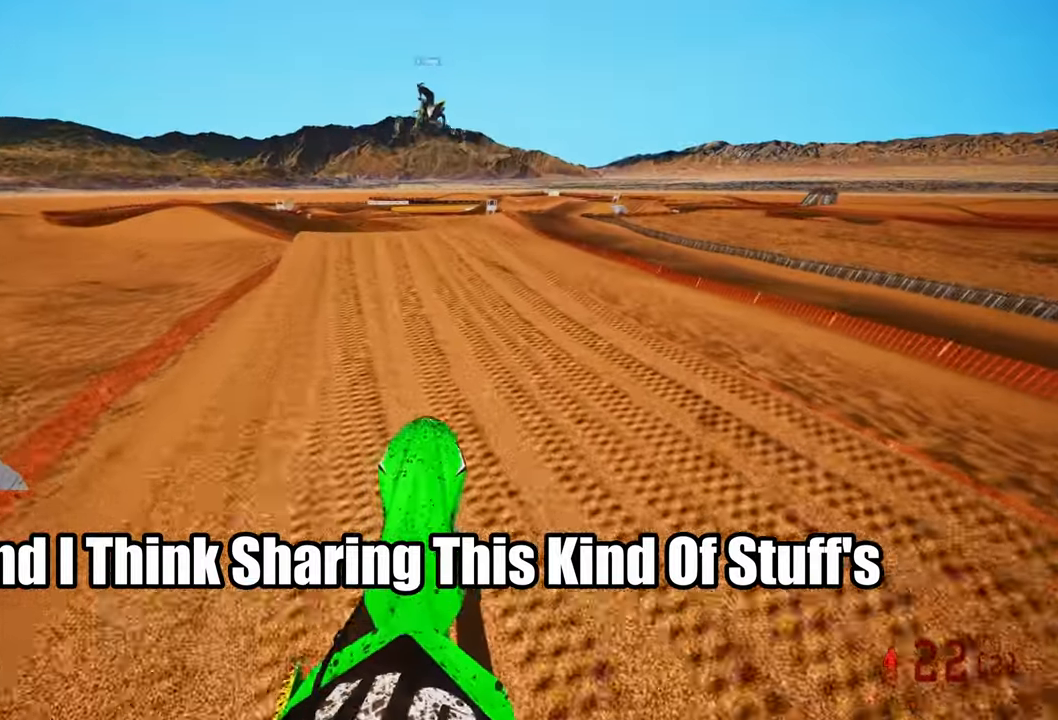
{"dt_ms": 500, "buttons": ["R2"], "left_stick": "up", "right_stick": "up", "events": []}